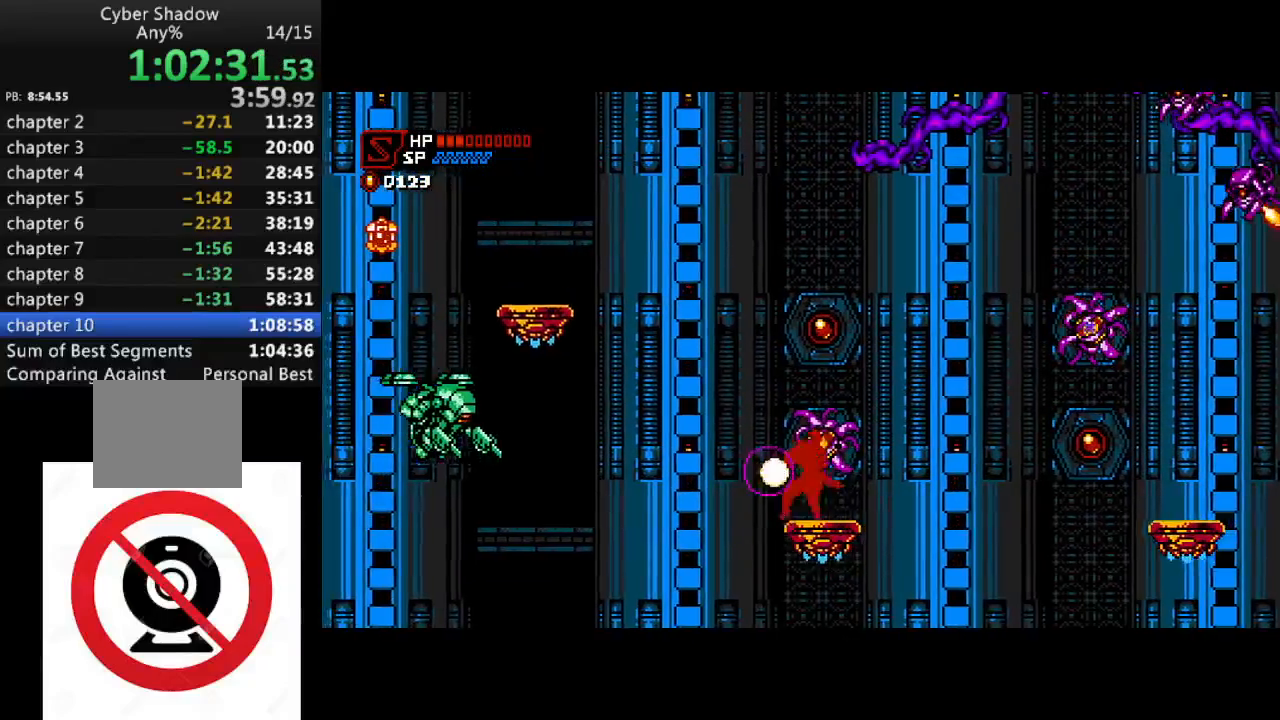
Gameplay with a controller (PlayStation layout); each line is a JSON object with the inputs held at the frame after it (dt_ms = milliseconds from this image to that frame). "events" lists button and stick changes between this image and that frame as [ms after this image, input, new state], when the widget could be followed in between.
{"dt_ms": 500, "buttons": ["CROSS", "DPAD_LEFT"], "left_stick": "center", "right_stick": "center", "events": [[17, "CROSS", "down"], [100, "DPAD_LEFT", "down"], [350, "CROSS", "up"], [417, "CROSS", "down"]]}
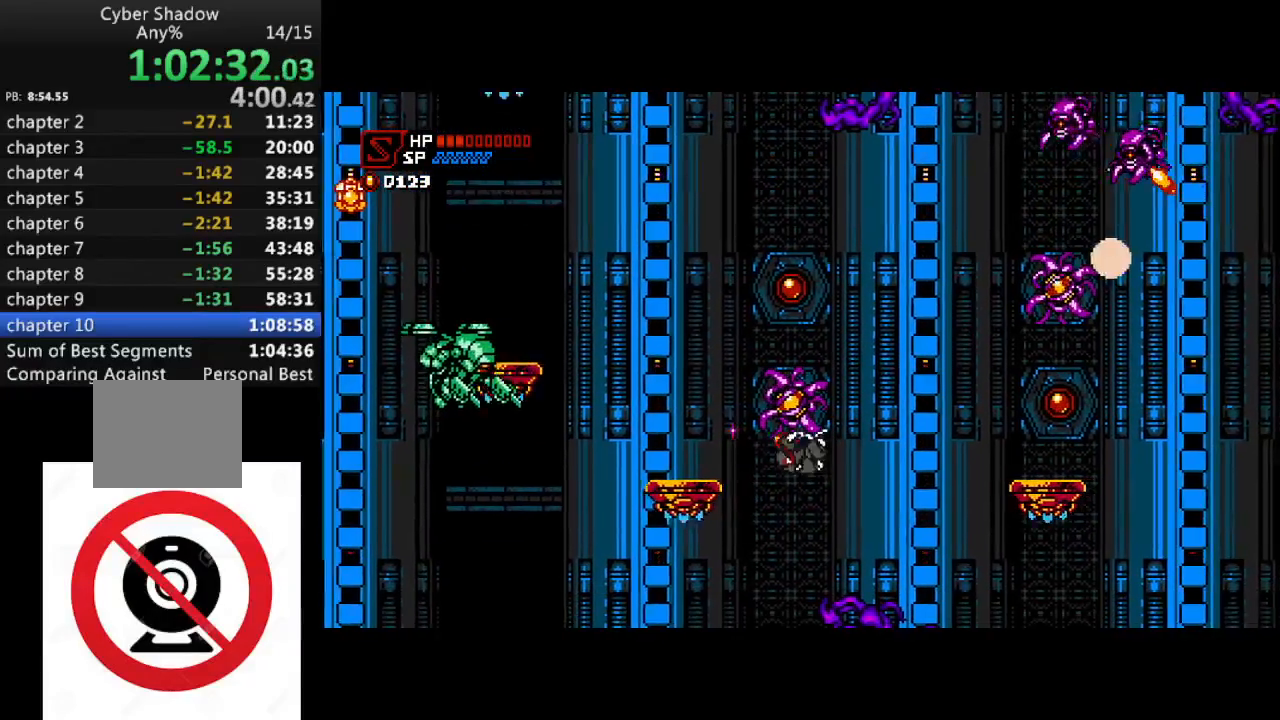
{"dt_ms": 500, "buttons": ["CROSS", "DPAD_LEFT"], "left_stick": "center", "right_stick": "center", "events": []}
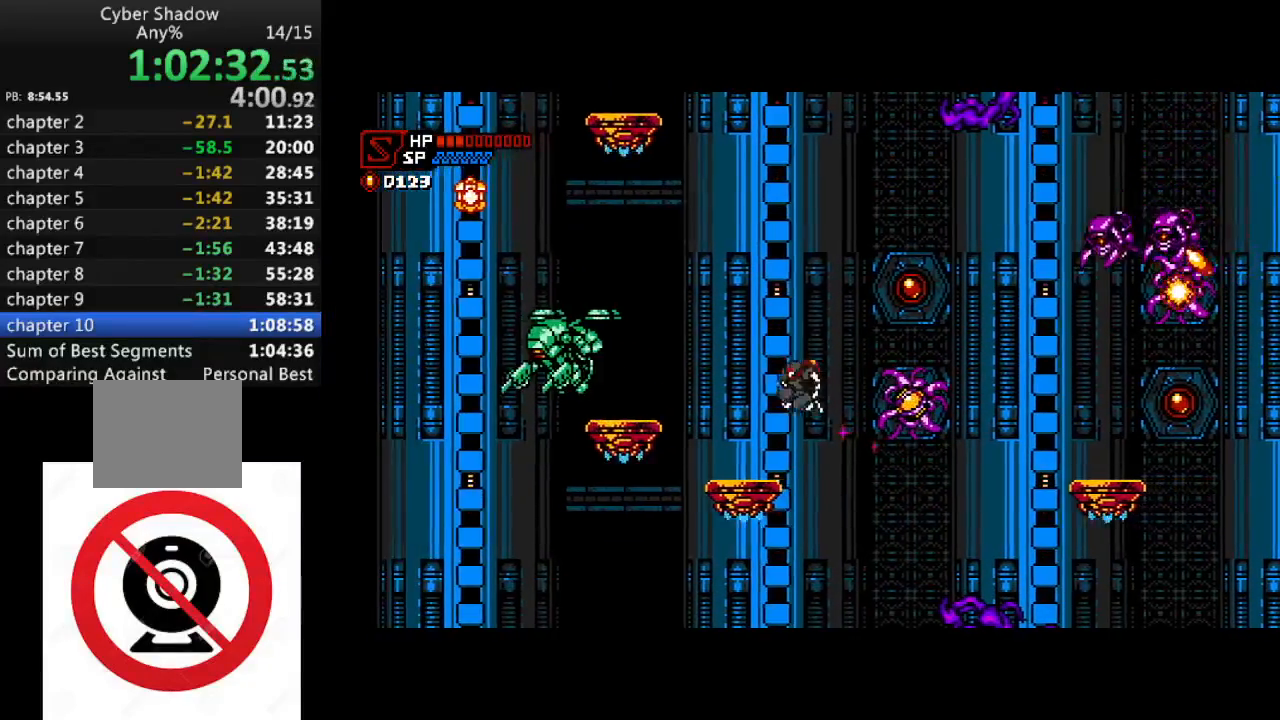
{"dt_ms": 500, "buttons": ["CROSS", "DPAD_LEFT"], "left_stick": "center", "right_stick": "center", "events": [[50, "CROSS", "up"], [217, "CROSS", "down"]]}
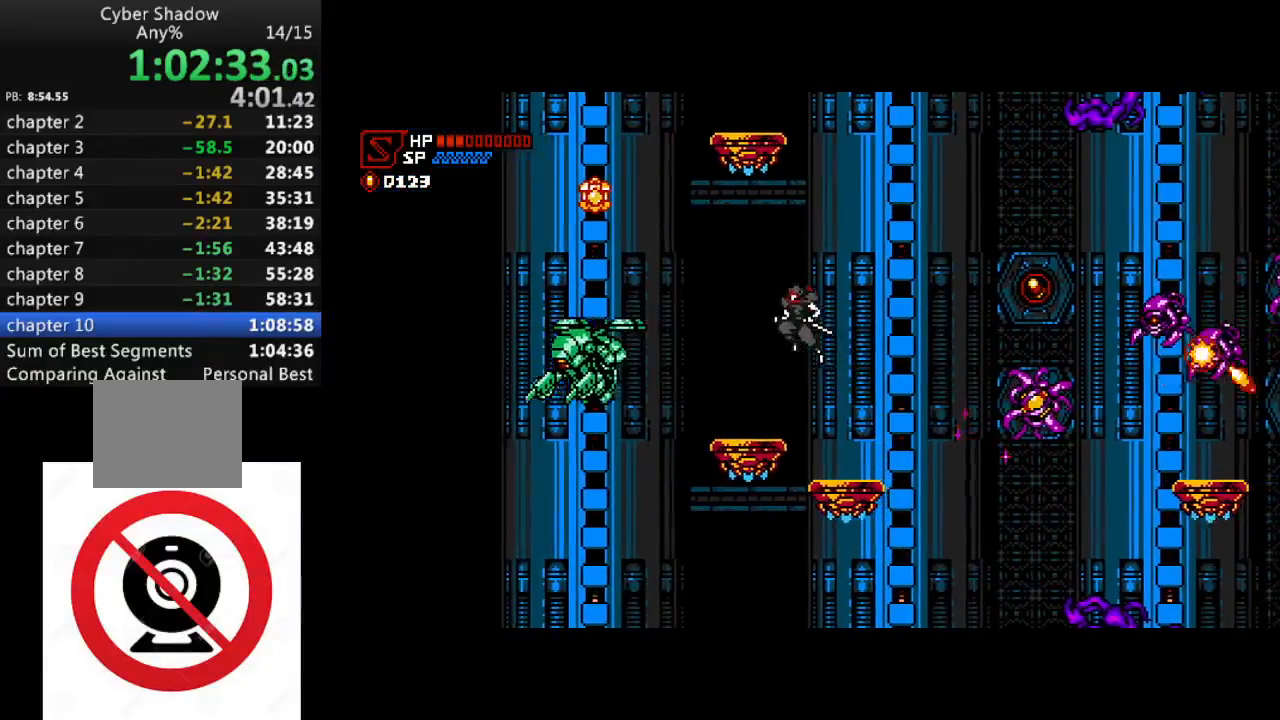
{"dt_ms": 500, "buttons": ["CROSS", "DPAD_LEFT"], "left_stick": "center", "right_stick": "center", "events": [[167, "CROSS", "up"], [283, "CROSS", "down"]]}
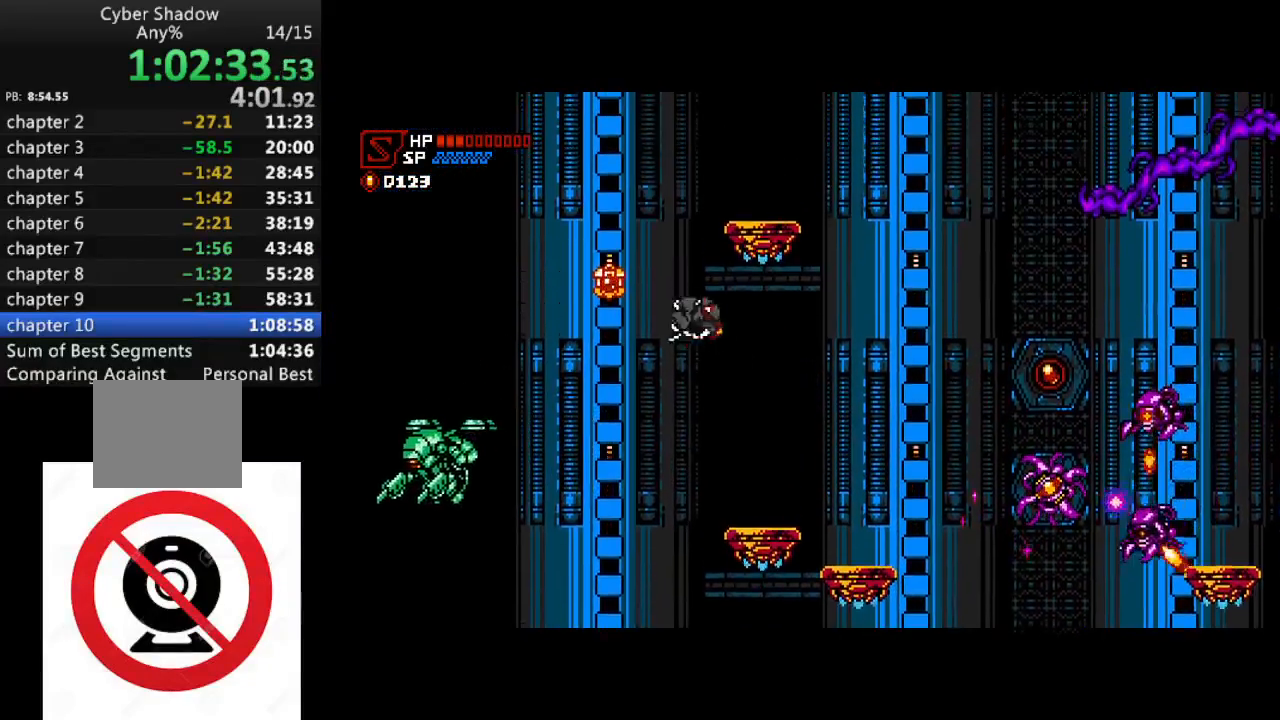
{"dt_ms": 500, "buttons": ["DPAD_RIGHT"], "left_stick": "center", "right_stick": "center", "events": [[50, "DPAD_DOWN", "down"], [133, "SQUARE", "down"], [283, "SQUARE", "up"], [333, "CROSS", "up"], [333, "DPAD_DOWN", "up"], [350, "DPAD_LEFT", "up"], [500, "DPAD_RIGHT", "down"]]}
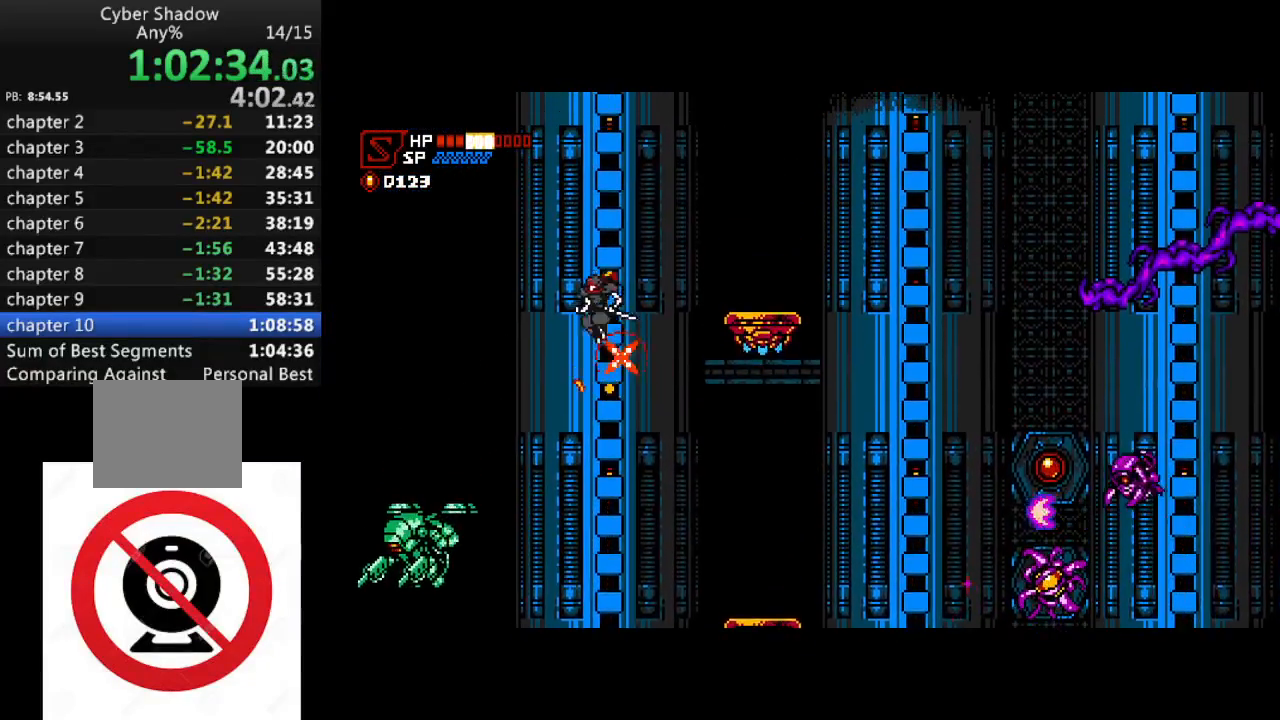
{"dt_ms": 500, "buttons": ["DPAD_RIGHT"], "left_stick": "center", "right_stick": "center", "events": [[83, "CROSS", "down"], [433, "CROSS", "up"]]}
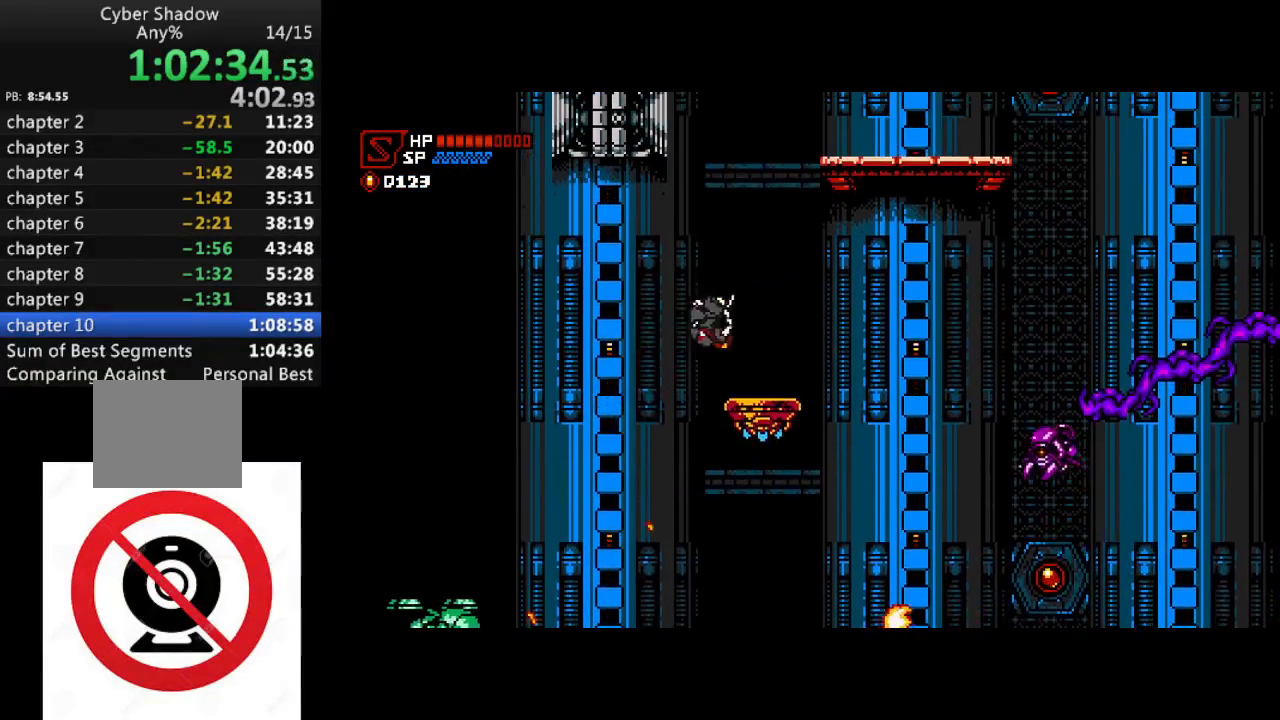
{"dt_ms": 500, "buttons": ["CROSS", "DPAD_RIGHT"], "left_stick": "center", "right_stick": "center", "events": [[200, "DPAD_RIGHT", "up"], [383, "CROSS", "down"], [483, "DPAD_RIGHT", "down"]]}
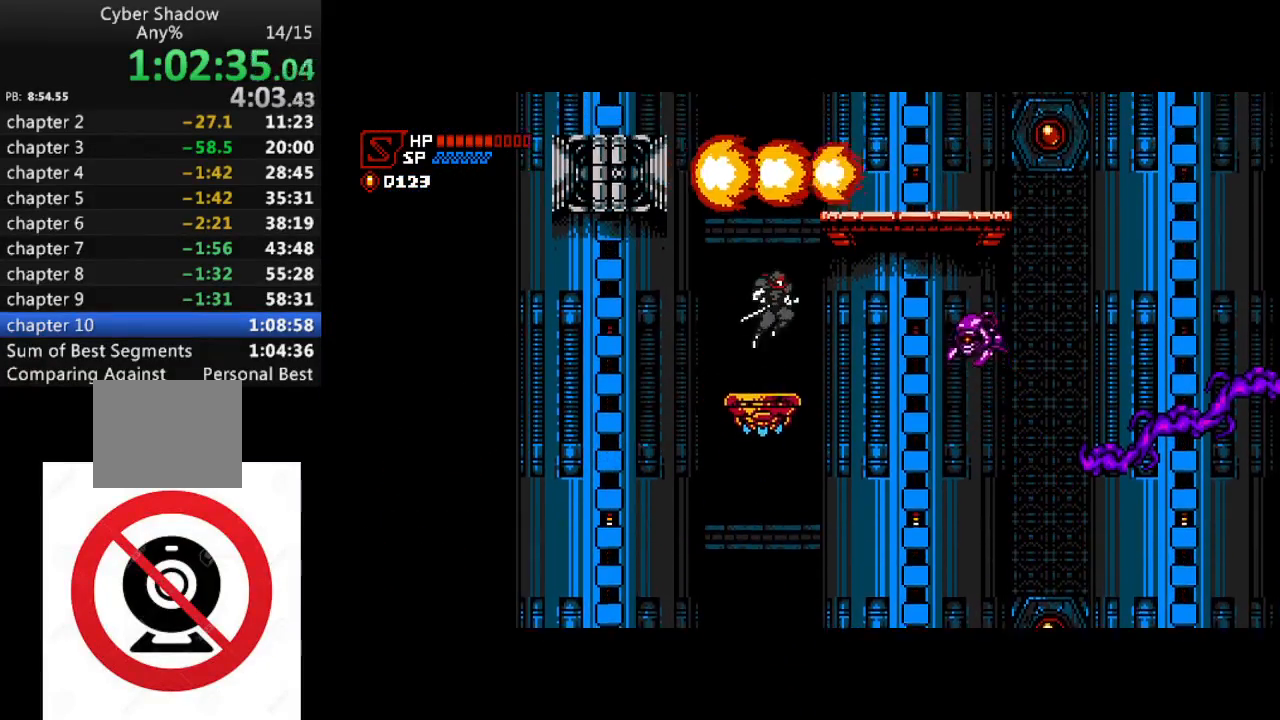
{"dt_ms": 500, "buttons": ["CROSS"], "left_stick": "center", "right_stick": "center", "events": [[100, "CROSS", "up"], [283, "DPAD_RIGHT", "up"], [317, "DPAD_LEFT", "down"], [367, "CROSS", "down"], [500, "DPAD_LEFT", "up"]]}
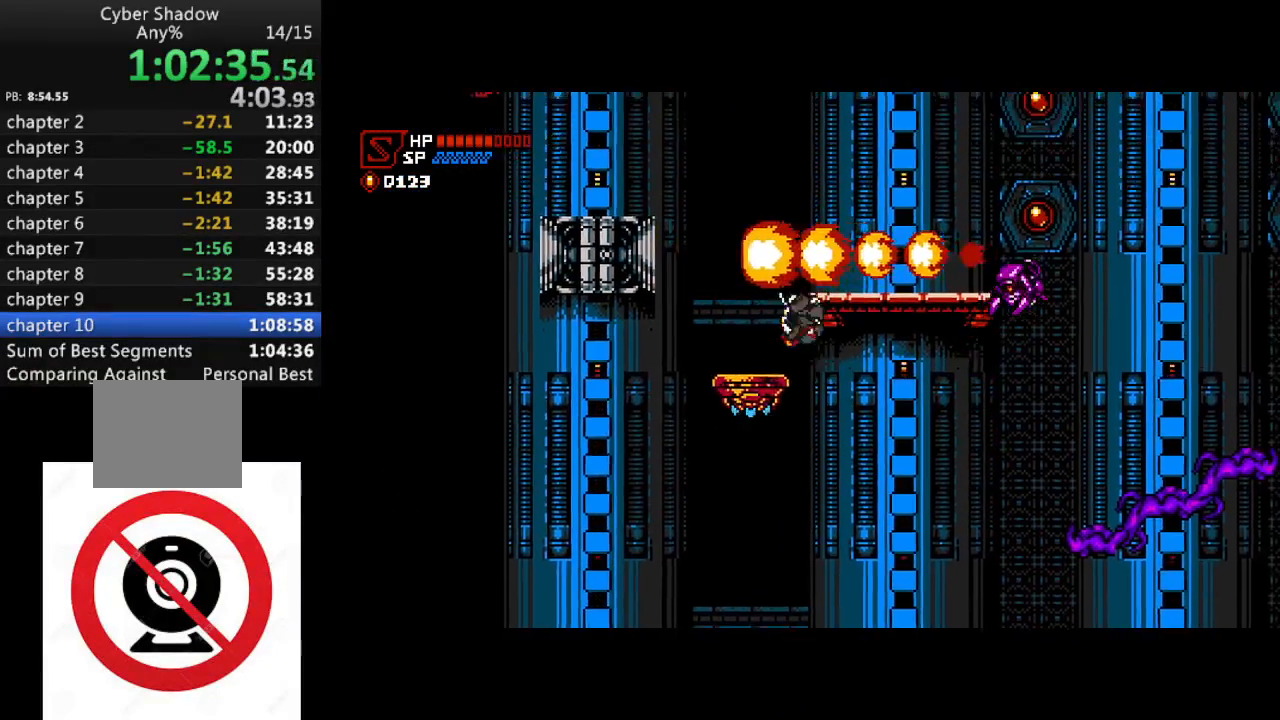
{"dt_ms": 500, "buttons": ["CROSS", "DPAD_DOWN", "DPAD_LEFT"], "left_stick": "center", "right_stick": "center", "events": [[67, "DPAD_LEFT", "down"], [400, "CROSS", "up"], [417, "DPAD_LEFT", "up"], [433, "DPAD_LEFT", "down"], [450, "DPAD_DOWN", "down"], [500, "CROSS", "down"]]}
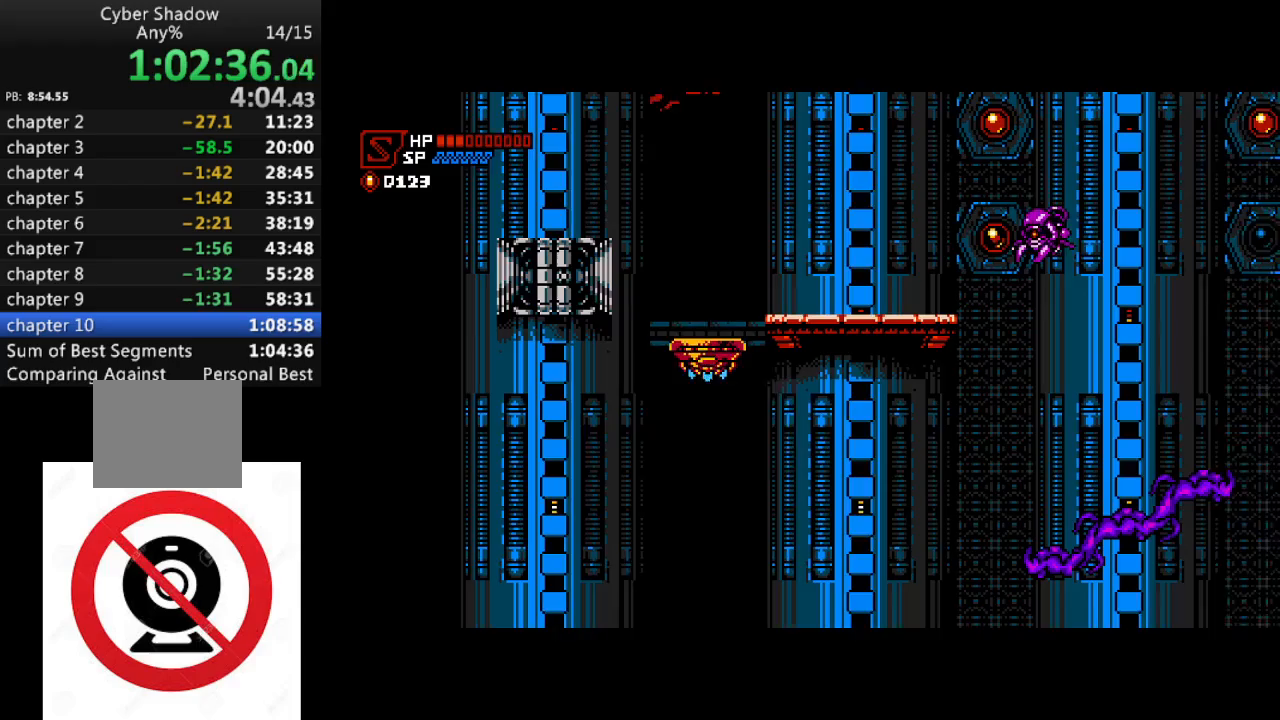
{"dt_ms": 500, "buttons": [], "left_stick": "center", "right_stick": "center", "events": [[50, "SQUARE", "down"], [333, "SQUARE", "up"], [350, "DPAD_LEFT", "up"], [383, "CROSS", "up"], [383, "DPAD_DOWN", "up"]]}
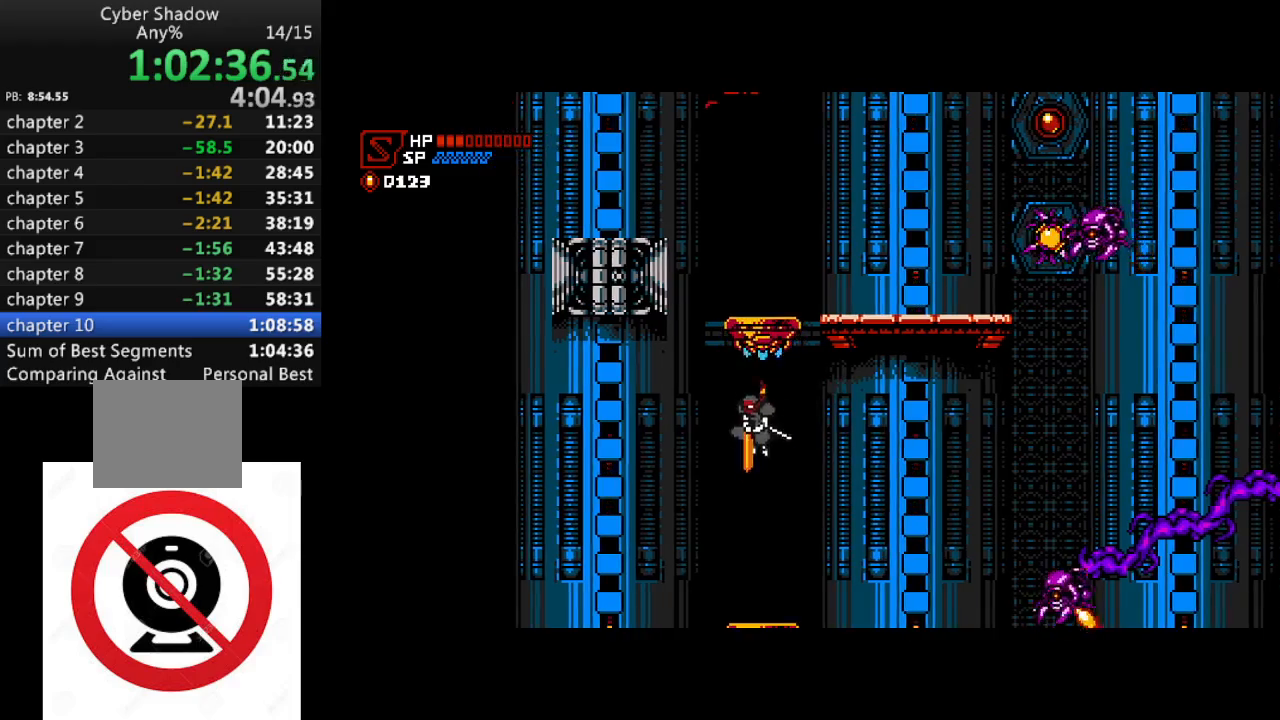
{"dt_ms": 500, "buttons": ["CROSS"], "left_stick": "center", "right_stick": "center", "events": [[483, "CROSS", "down"]]}
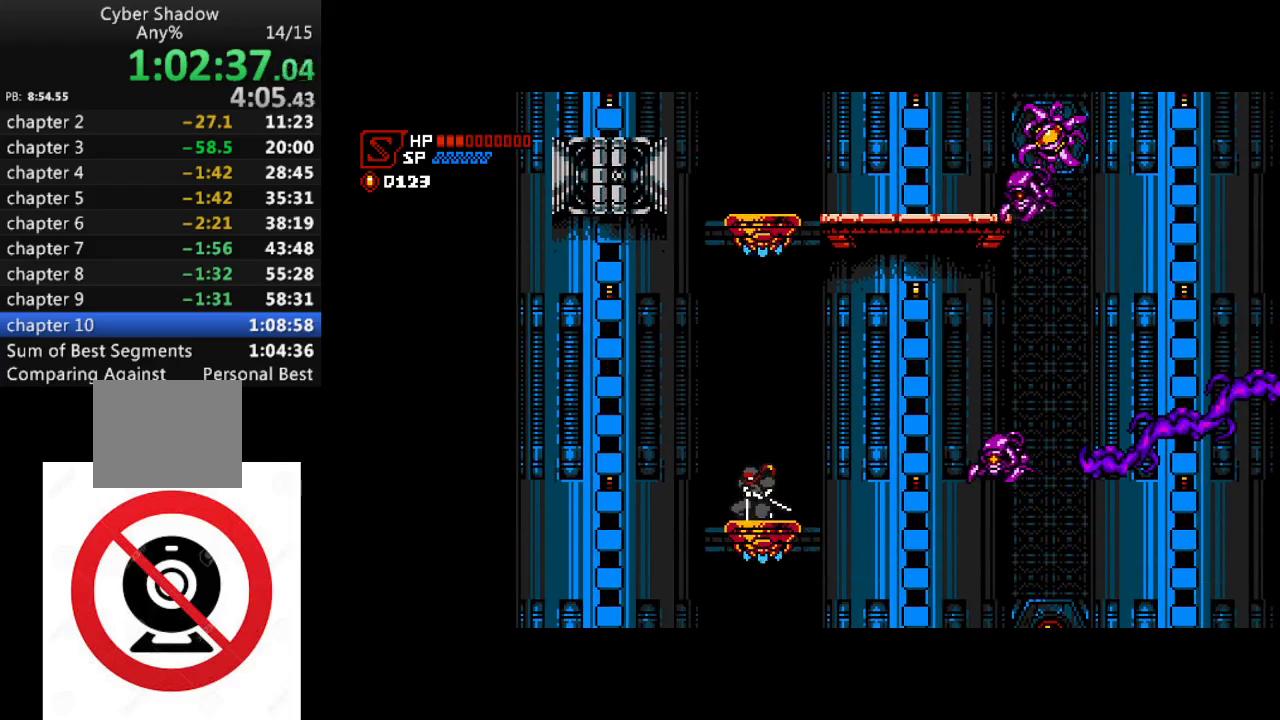
{"dt_ms": 500, "buttons": ["CROSS"], "left_stick": "center", "right_stick": "center", "events": [[333, "CROSS", "up"], [400, "CROSS", "down"]]}
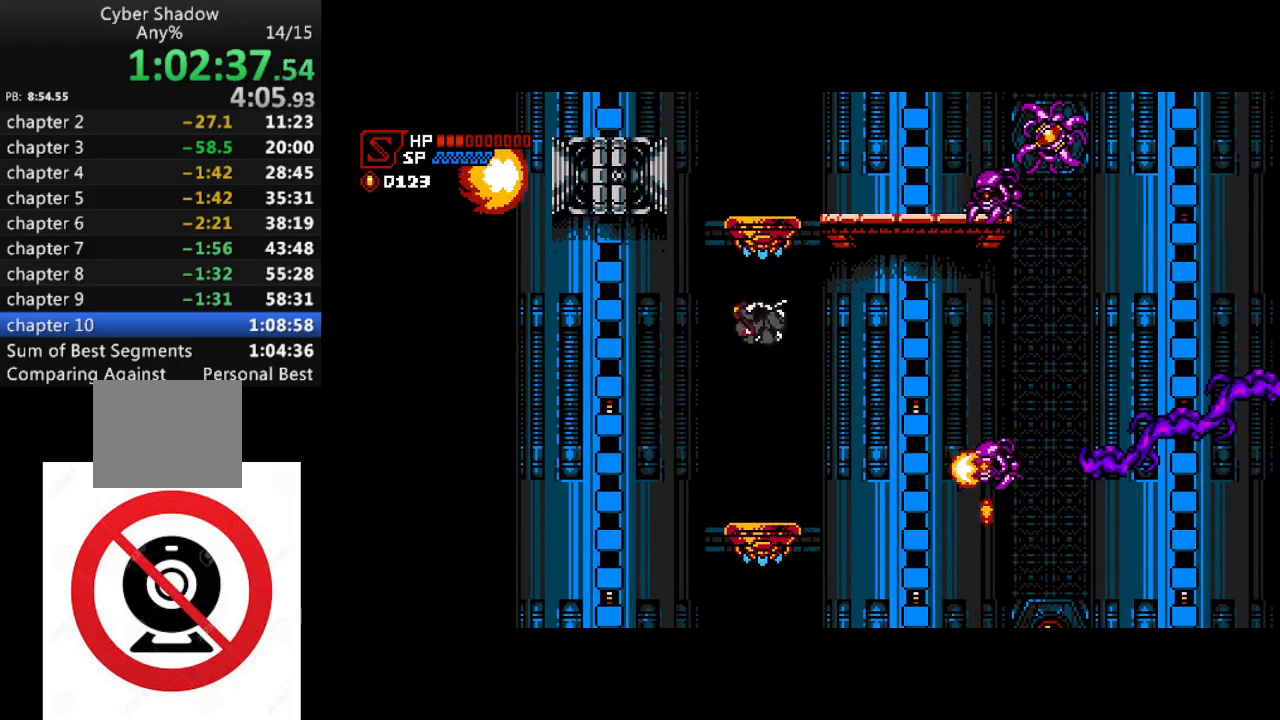
{"dt_ms": 500, "buttons": ["DPAD_DOWN"], "left_stick": "center", "right_stick": "center", "events": [[217, "DPAD_DOWN", "down"], [283, "SQUARE", "down"], [367, "CROSS", "up"], [400, "SQUARE", "up"]]}
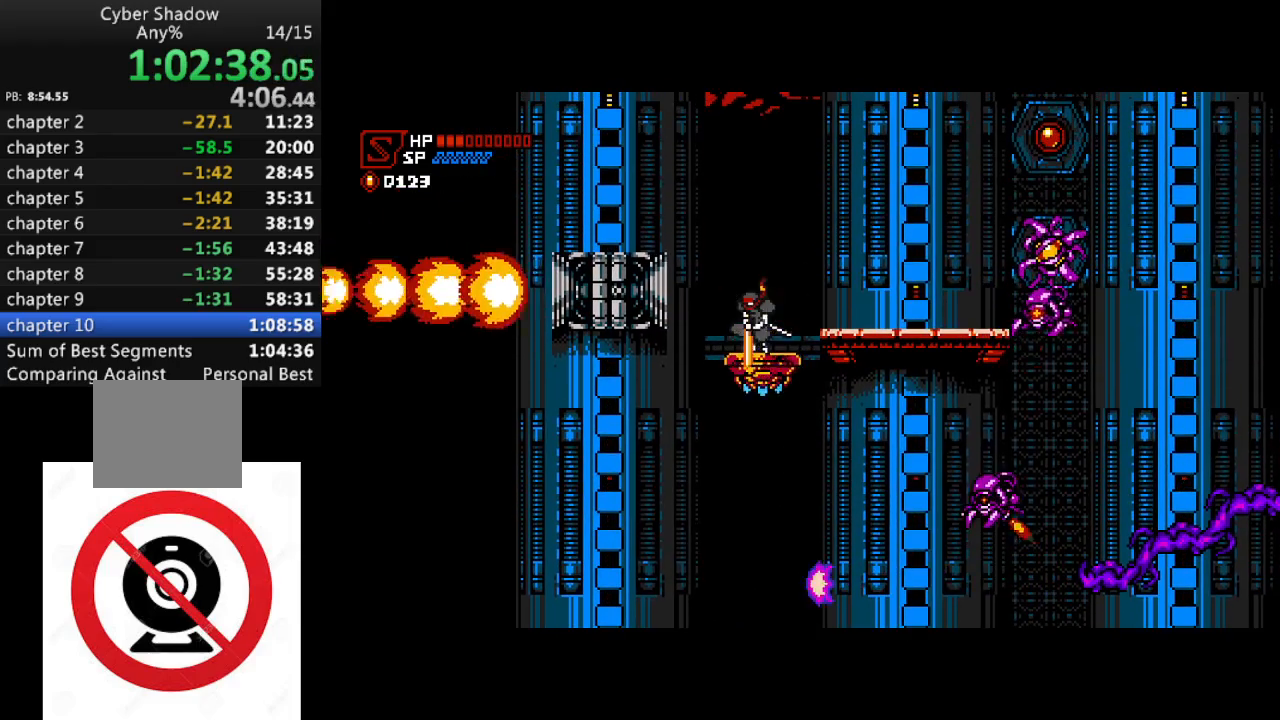
{"dt_ms": 500, "buttons": ["CROSS"], "left_stick": "center", "right_stick": "center", "events": [[17, "DPAD_DOWN", "up"], [400, "CROSS", "down"]]}
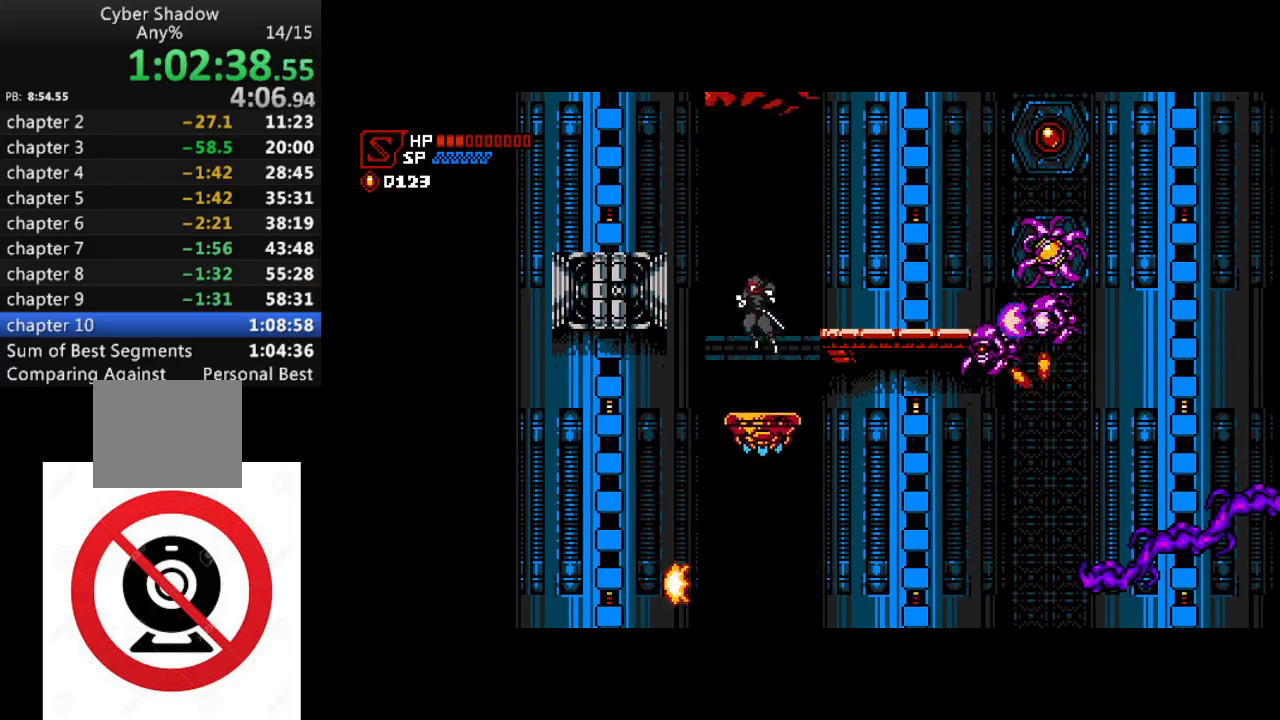
{"dt_ms": 500, "buttons": ["DPAD_LEFT"], "left_stick": "center", "right_stick": "center", "events": [[83, "CROSS", "up"], [83, "DPAD_LEFT", "down"], [117, "CROSS", "down"], [300, "CROSS", "up"]]}
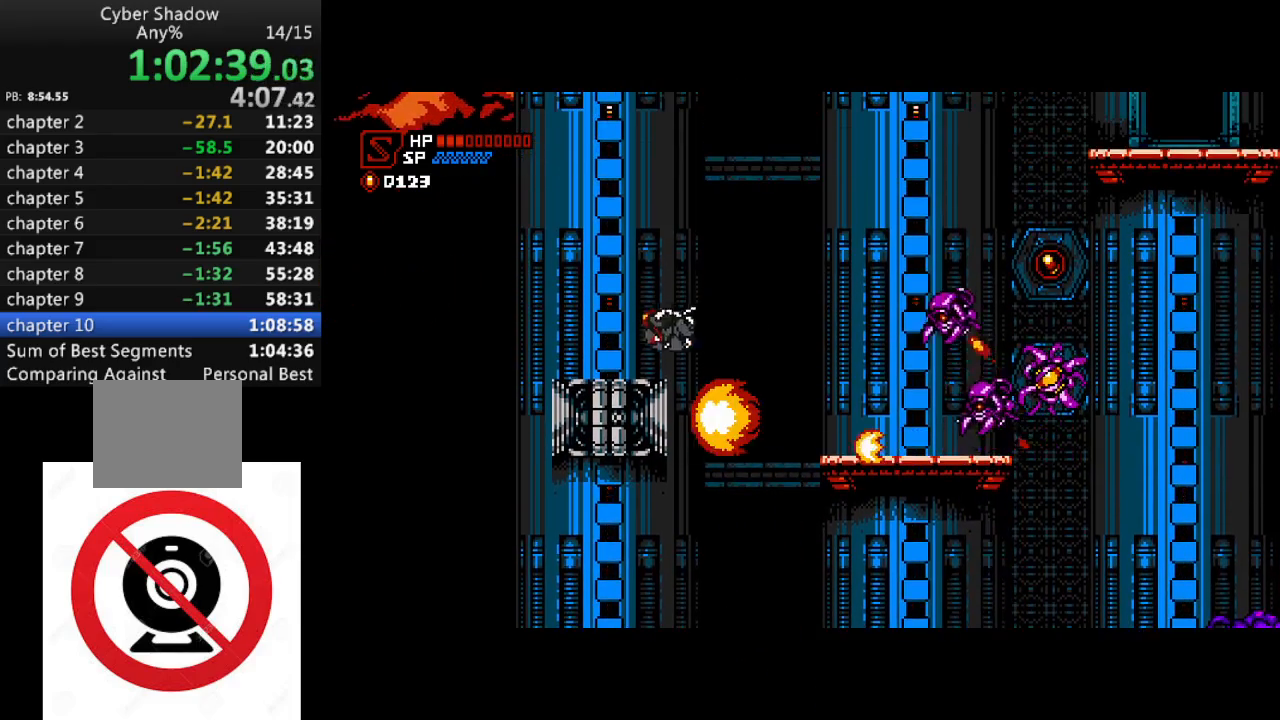
{"dt_ms": 500, "buttons": ["CROSS", "R1", "DPAD_DOWN", "DPAD_RIGHT"], "left_stick": "center", "right_stick": "center", "events": [[50, "DPAD_LEFT", "up"], [150, "DPAD_RIGHT", "down"], [167, "R1", "down"], [200, "CROSS", "down"], [400, "CROSS", "up"], [433, "CROSS", "down"], [500, "DPAD_DOWN", "down"]]}
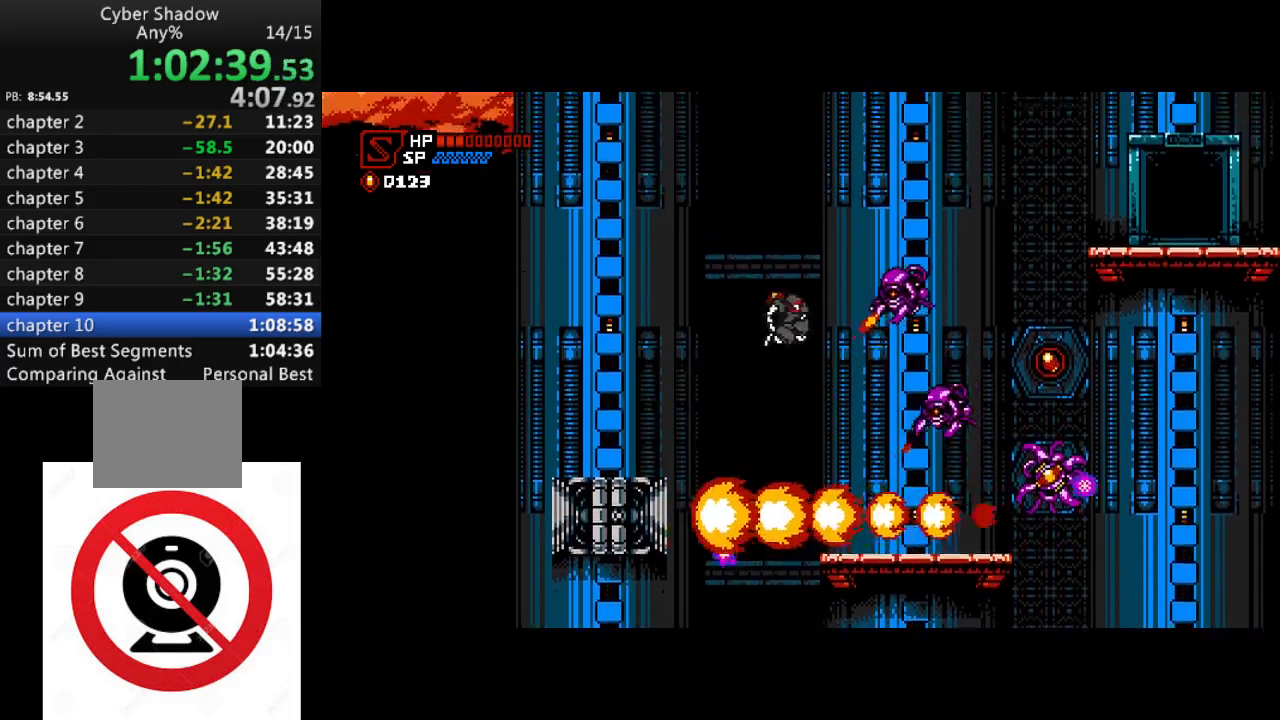
{"dt_ms": 500, "buttons": ["CROSS", "R1", "DPAD_DOWN", "DPAD_RIGHT"], "left_stick": "center", "right_stick": "center", "events": [[67, "SQUARE", "down"], [217, "SQUARE", "up"], [283, "CROSS", "up"], [467, "CROSS", "down"]]}
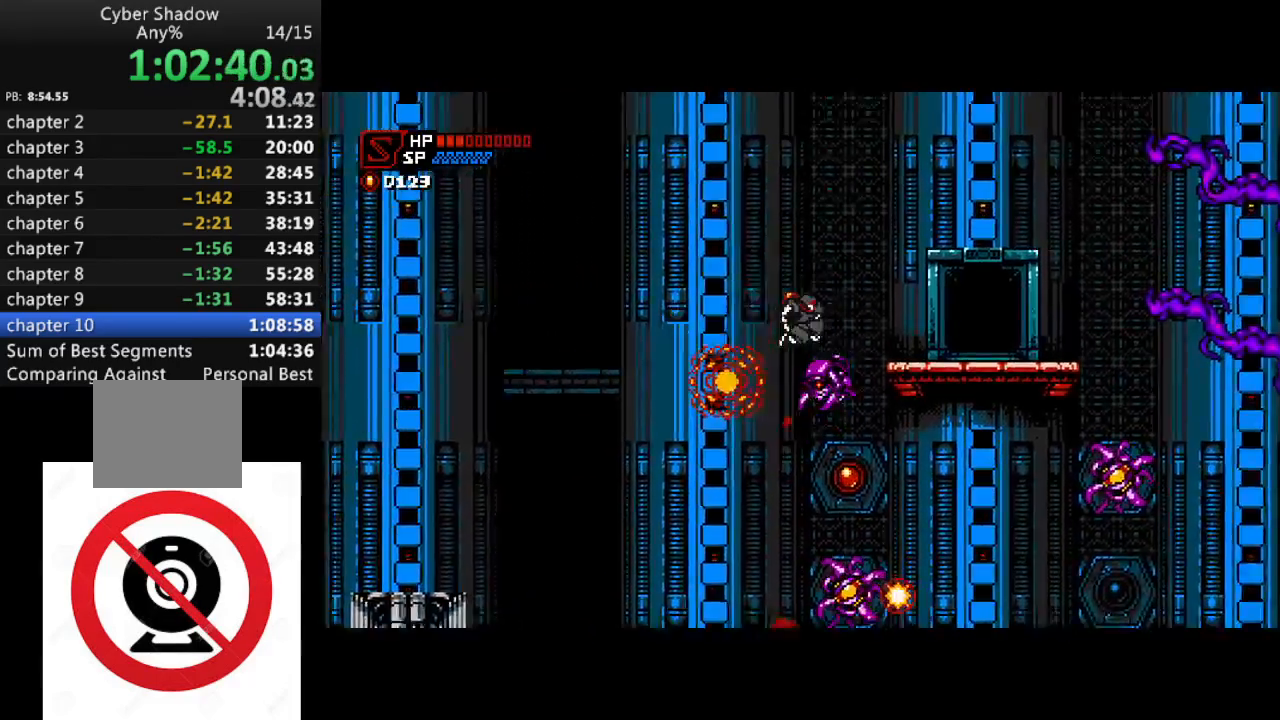
{"dt_ms": 1000, "buttons": [], "left_stick": "center", "right_stick": "center"}
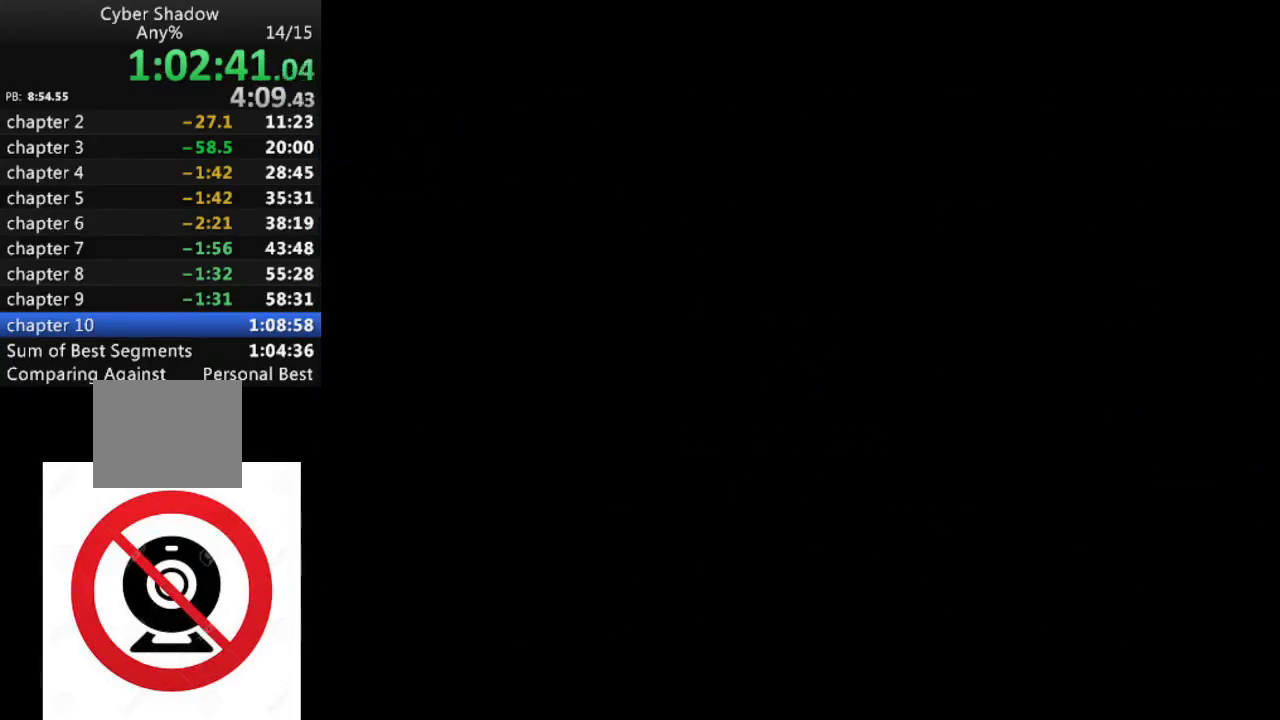
{"dt_ms": 500, "buttons": ["DPAD_RIGHT"], "left_stick": "center", "right_stick": "center", "events": [[100, "DPAD_RIGHT", "down"], [233, "CROSS", "down"], [417, "CROSS", "up"]]}
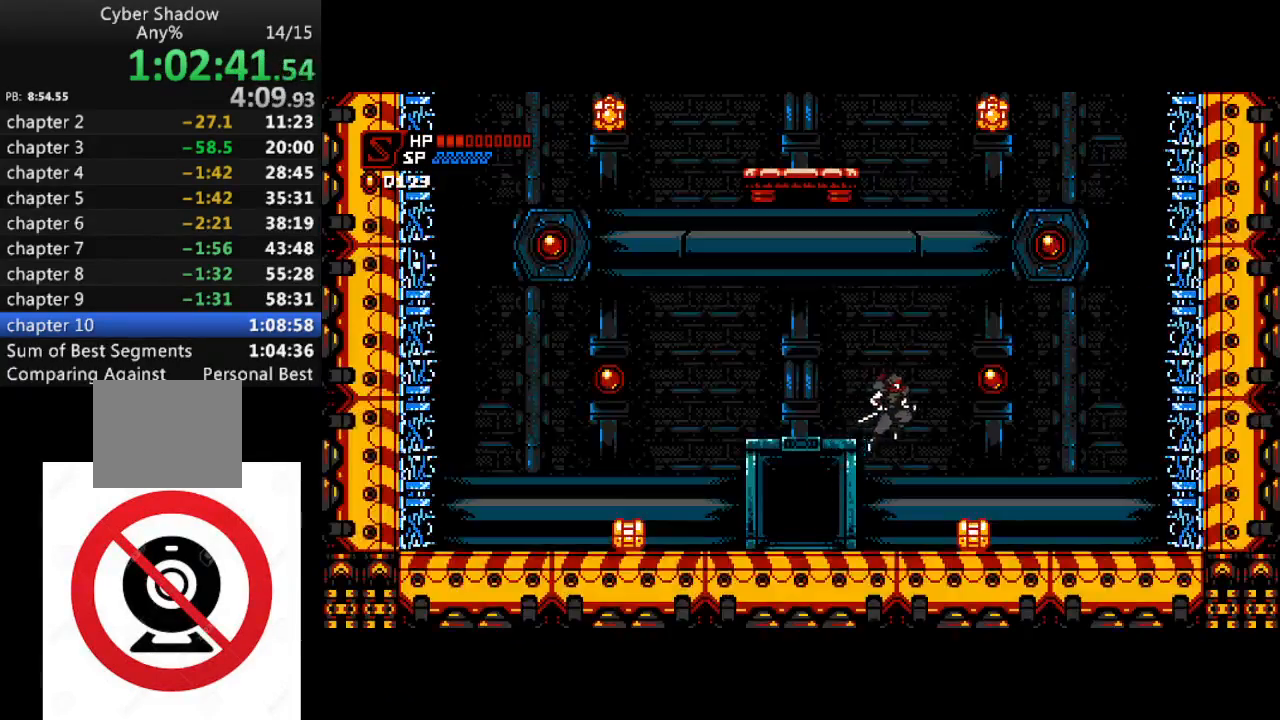
{"dt_ms": 500, "buttons": [], "left_stick": "center", "right_stick": "center", "events": [[33, "CROSS", "down"], [50, "DPAD_DOWN", "down"], [150, "SQUARE", "down"], [217, "CROSS", "up"], [250, "SQUARE", "up"], [317, "DPAD_RIGHT", "up"], [333, "DPAD_DOWN", "up"]]}
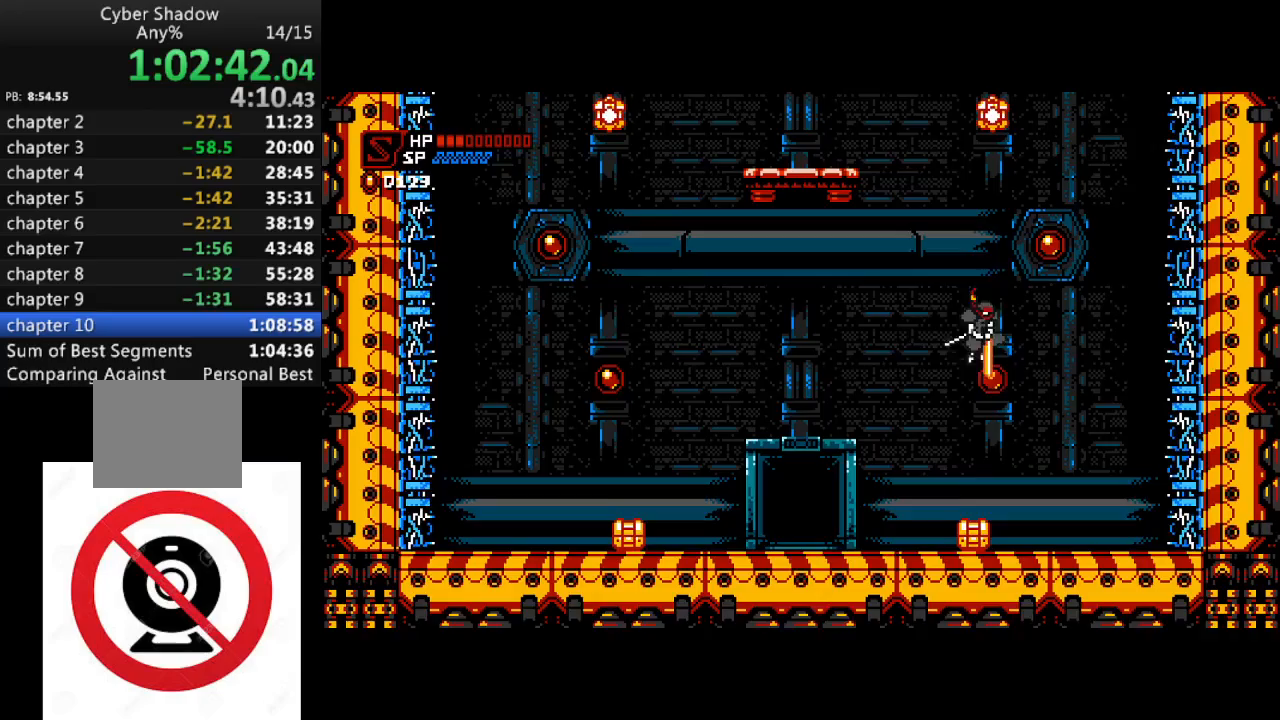
{"dt_ms": 500, "buttons": ["CROSS"], "left_stick": "center", "right_stick": "center", "events": [[317, "CROSS", "down"]]}
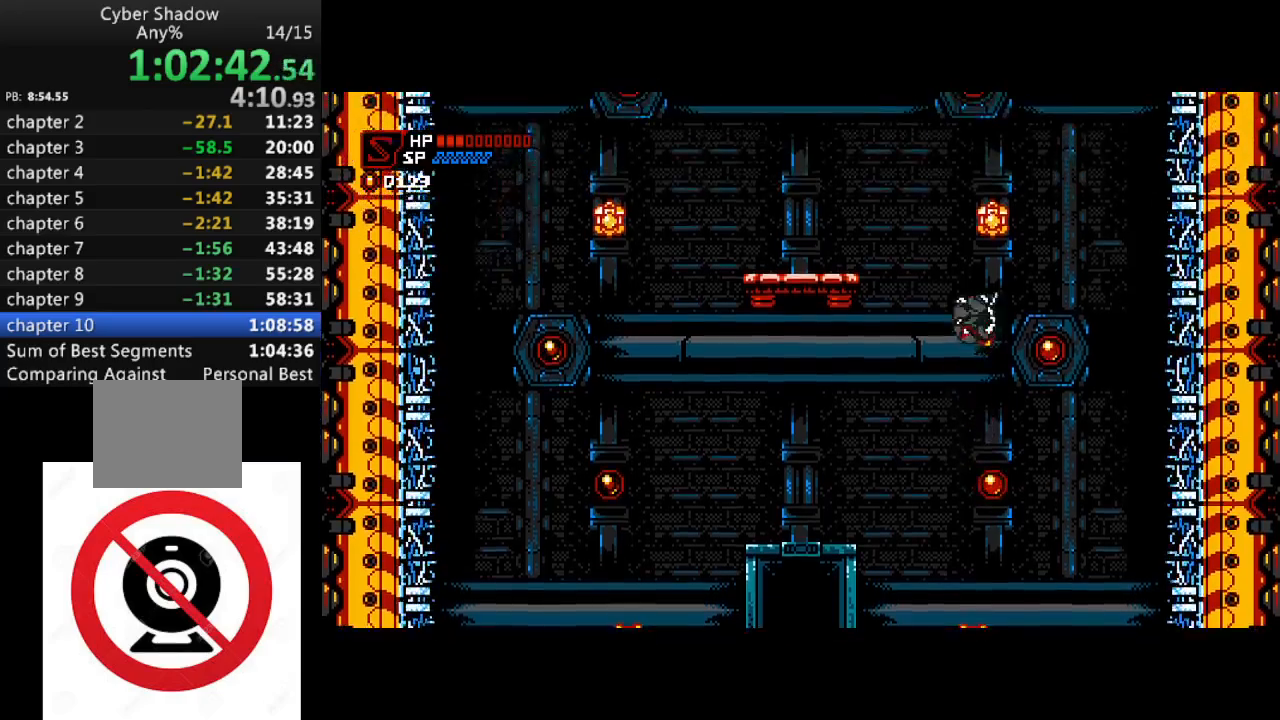
{"dt_ms": 500, "buttons": ["DPAD_DOWN"], "left_stick": "center", "right_stick": "center", "events": [[150, "DPAD_DOWN", "down"], [150, "DPAD_RIGHT", "down"], [233, "SQUARE", "down"], [267, "CROSS", "up"], [300, "DPAD_RIGHT", "up"], [317, "SQUARE", "up"]]}
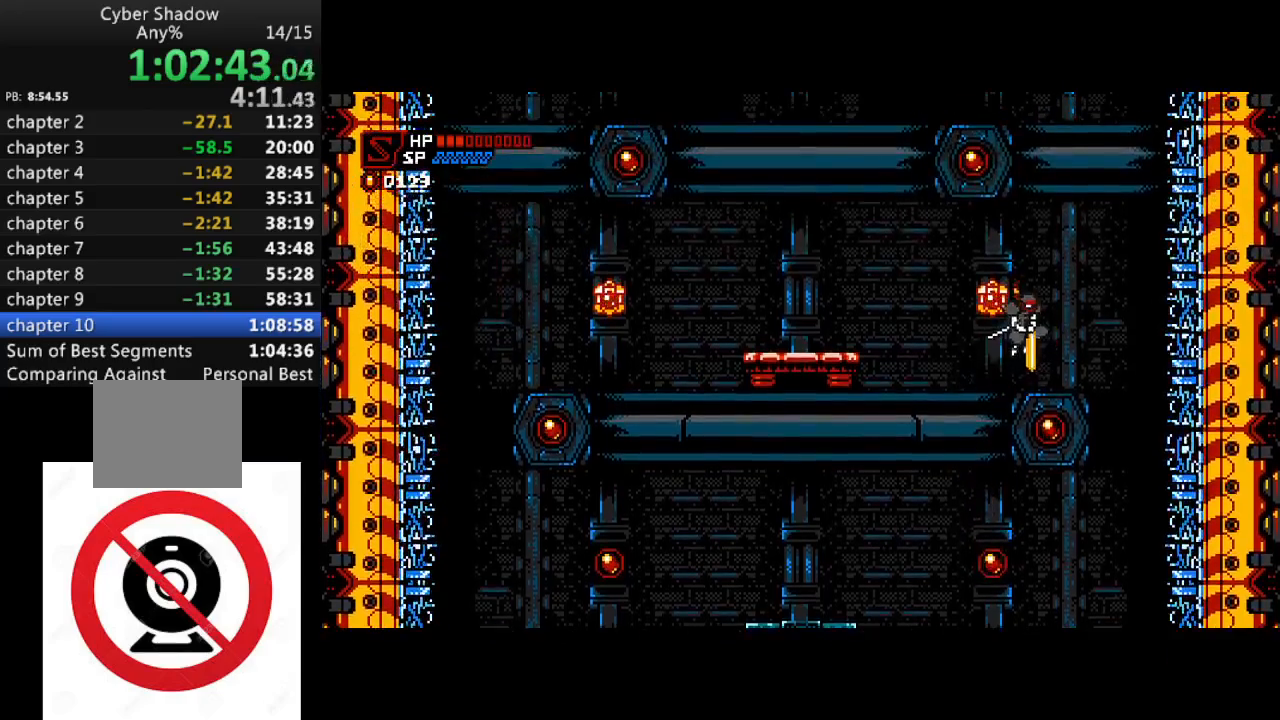
{"dt_ms": 500, "buttons": ["DPAD_LEFT"], "left_stick": "center", "right_stick": "center", "events": [[167, "DPAD_RIGHT", "down"], [267, "DPAD_DOWN", "up"], [267, "DPAD_LEFT", "down"], [267, "DPAD_RIGHT", "up"]]}
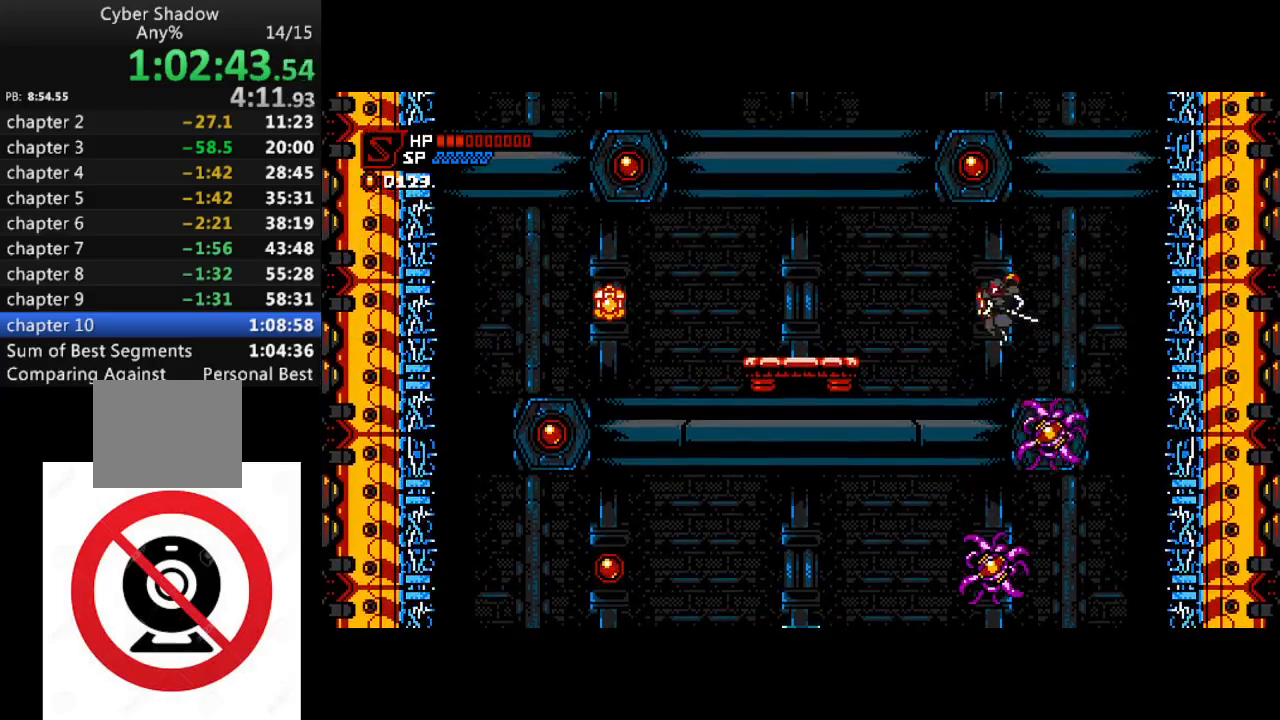
{"dt_ms": 500, "buttons": ["DPAD_LEFT"], "left_stick": "center", "right_stick": "center", "events": [[133, "CROSS", "down"], [300, "CROSS", "up"]]}
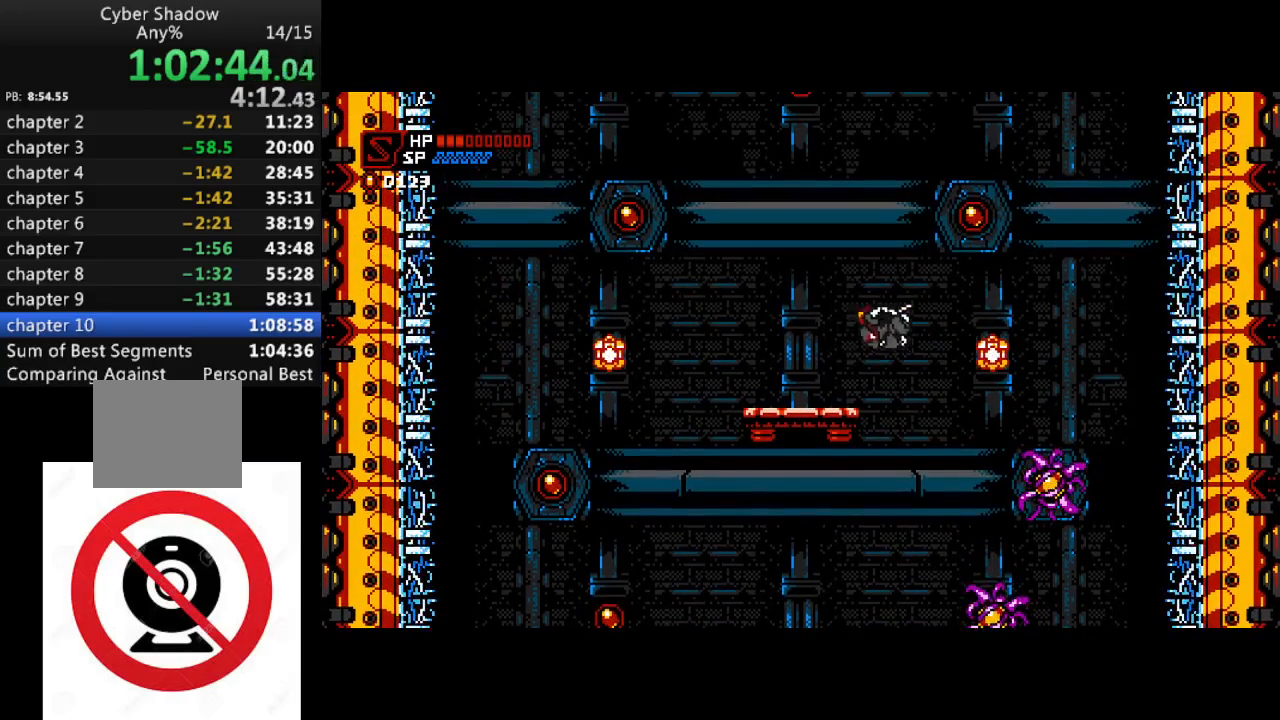
{"dt_ms": 500, "buttons": ["CROSS", "R1", "DPAD_LEFT"], "left_stick": "center", "right_stick": "center", "events": [[183, "R1", "down"], [217, "CROSS", "down"], [350, "CROSS", "up"], [400, "CROSS", "down"]]}
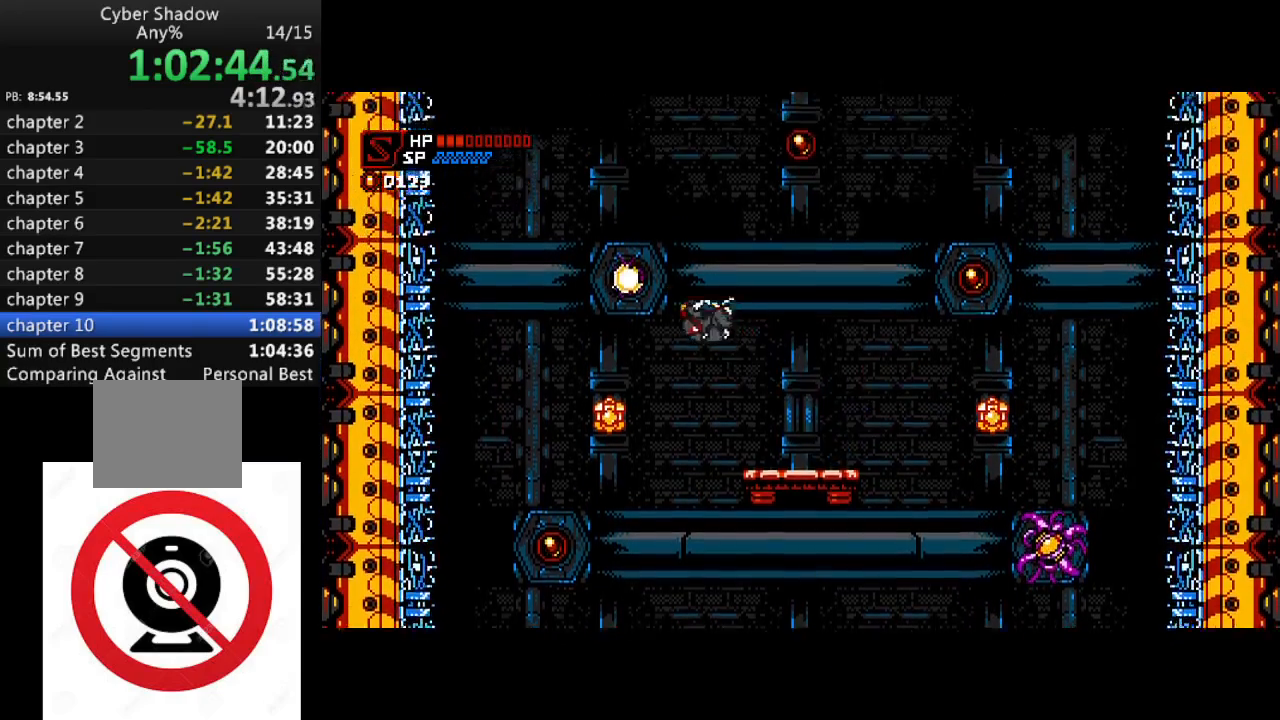
{"dt_ms": 500, "buttons": ["CROSS", "DPAD_RIGHT"], "left_stick": "center", "right_stick": "center", "events": [[50, "DPAD_DOWN", "down"], [83, "R1", "up"], [100, "DPAD_LEFT", "up"], [117, "SQUARE", "down"], [150, "CROSS", "up"], [233, "SQUARE", "up"], [400, "DPAD_DOWN", "up"], [417, "DPAD_RIGHT", "down"], [483, "CROSS", "down"]]}
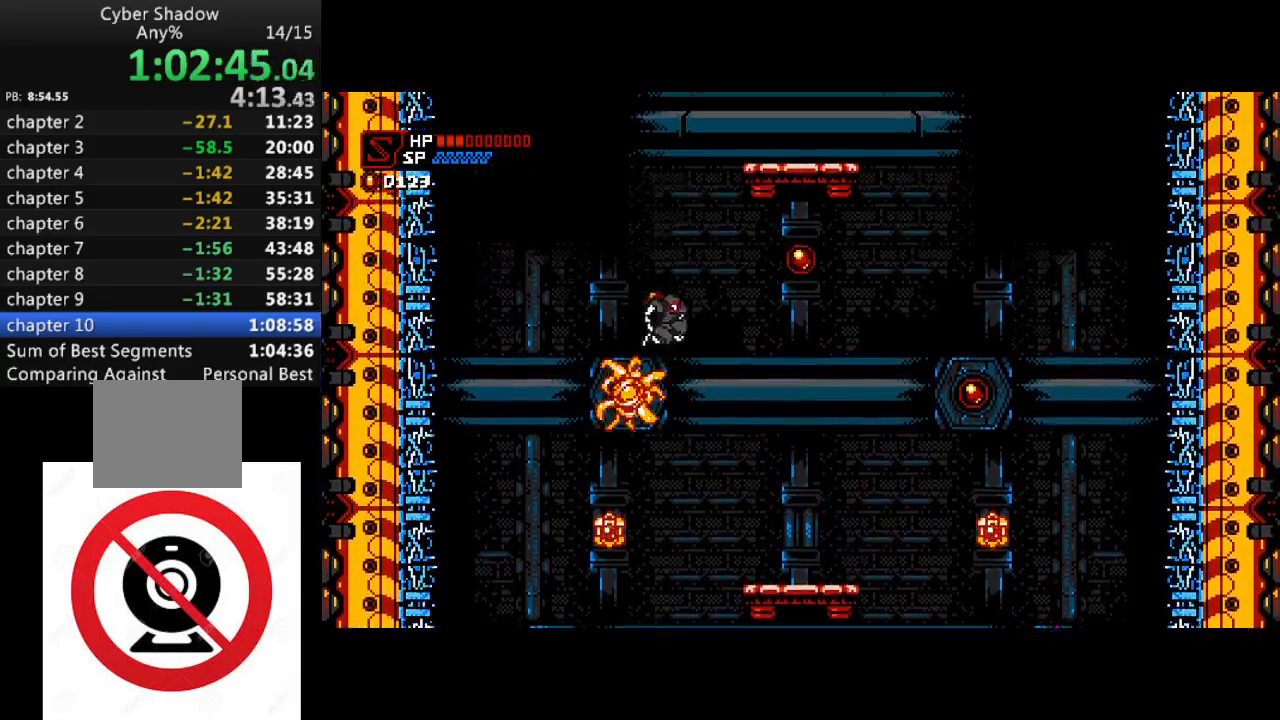
{"dt_ms": 500, "buttons": [], "left_stick": "center", "right_stick": "center", "events": [[167, "DPAD_DOWN", "down"], [183, "CROSS", "up"], [250, "SQUARE", "down"], [367, "SQUARE", "up"], [483, "DPAD_RIGHT", "up"], [500, "DPAD_DOWN", "up"]]}
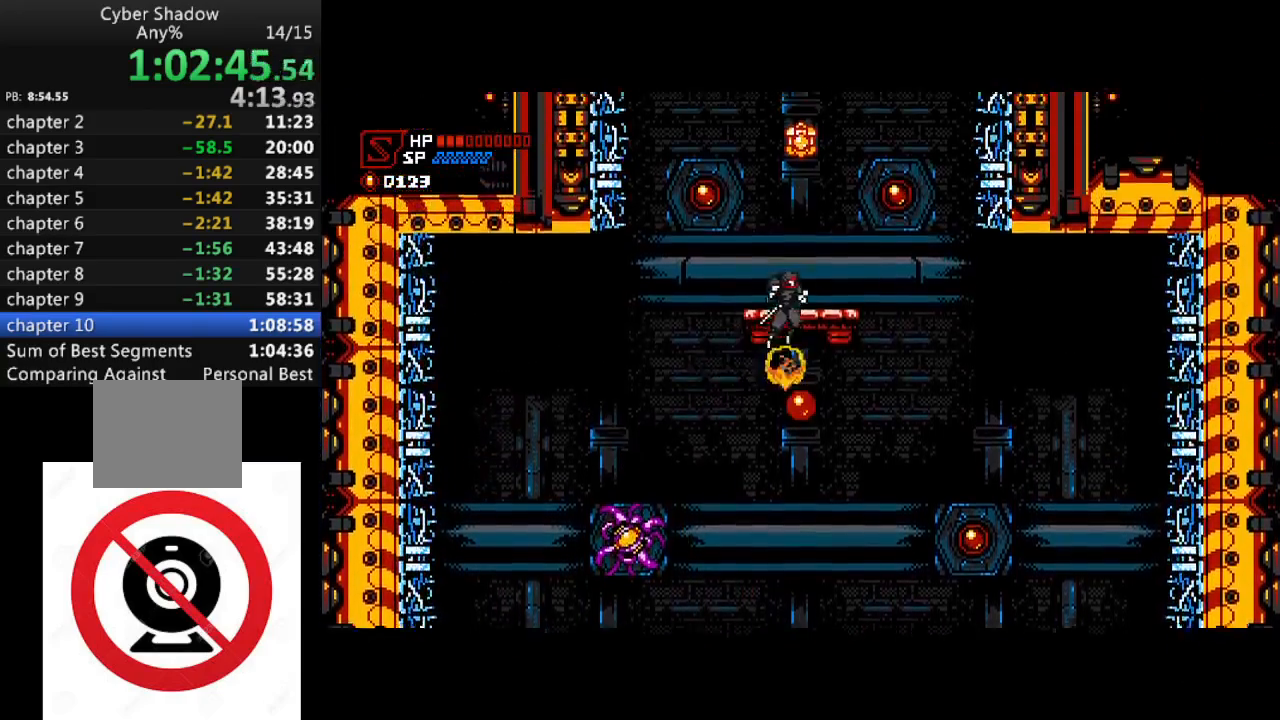
{"dt_ms": 500, "buttons": [], "left_stick": "center", "right_stick": "center", "events": [[217, "CROSS", "down"], [333, "CROSS", "up"]]}
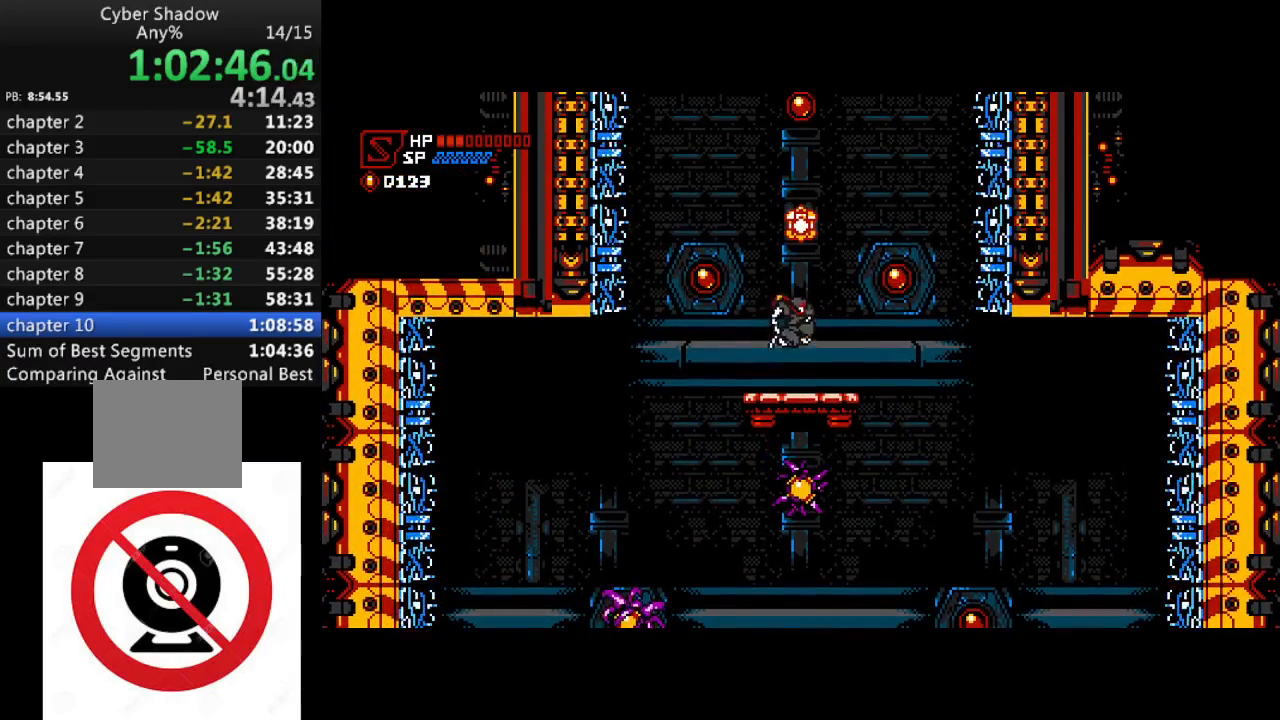
{"dt_ms": 500, "buttons": ["CROSS", "DPAD_DOWN"], "left_stick": "center", "right_stick": "center", "events": [[217, "CROSS", "down"], [300, "CROSS", "up"], [383, "CROSS", "down"], [450, "DPAD_DOWN", "down"]]}
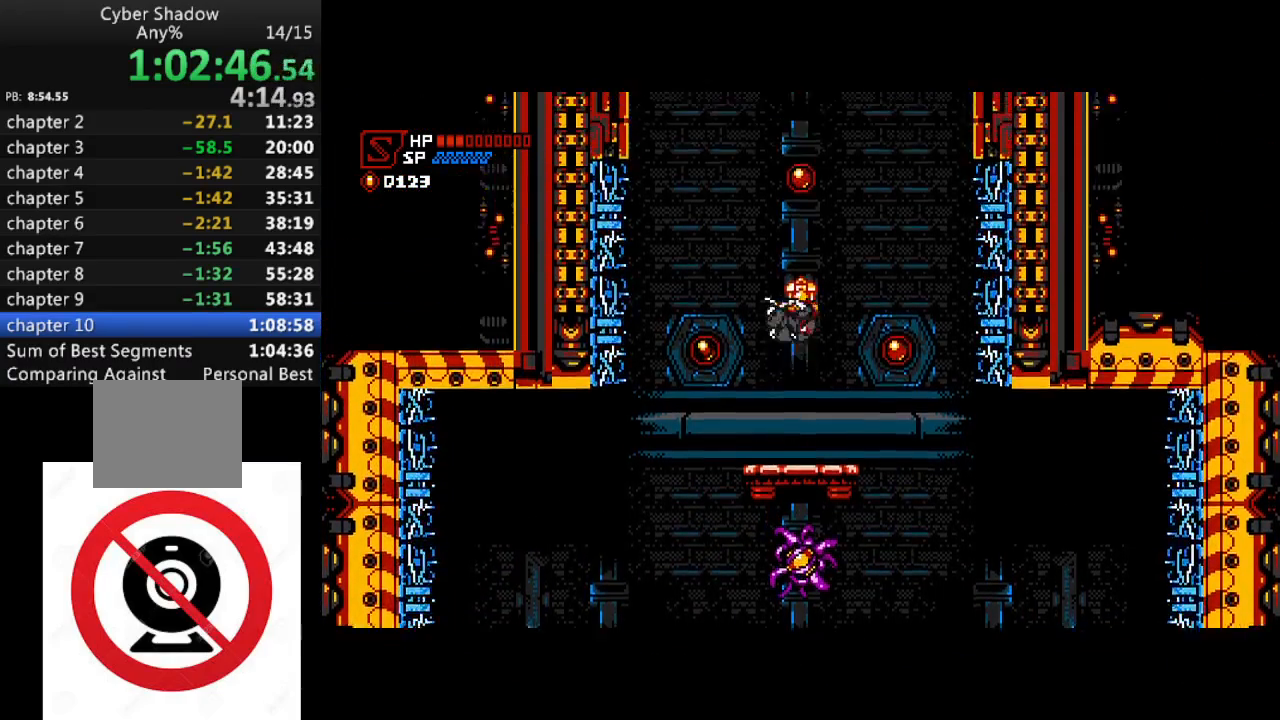
{"dt_ms": 500, "buttons": ["CROSS", "DPAD_DOWN"], "left_stick": "center", "right_stick": "center", "events": [[17, "SQUARE", "down"], [117, "CROSS", "up"], [133, "SQUARE", "up"], [183, "DPAD_DOWN", "up"], [300, "CROSS", "down"], [433, "DPAD_DOWN", "down"]]}
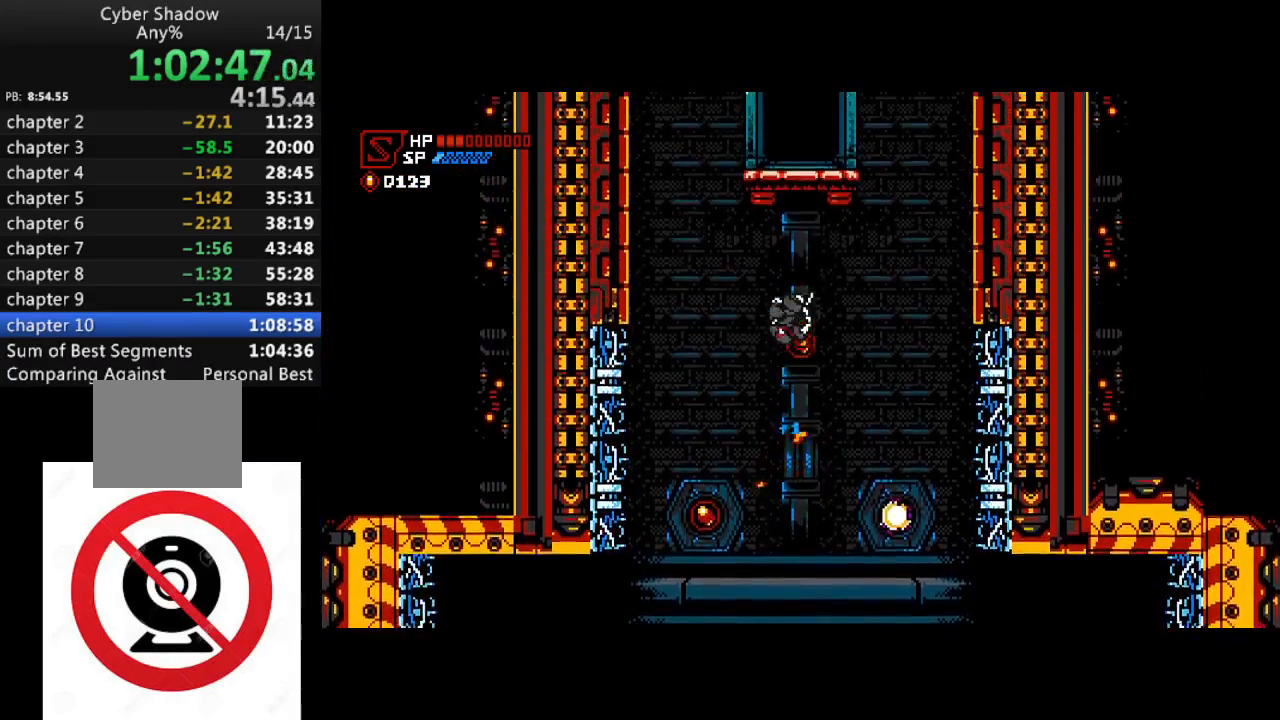
{"dt_ms": 500, "buttons": [], "left_stick": "center", "right_stick": "center", "events": [[83, "SQUARE", "down"], [250, "SQUARE", "up"], [300, "CROSS", "up"], [400, "DPAD_DOWN", "up"]]}